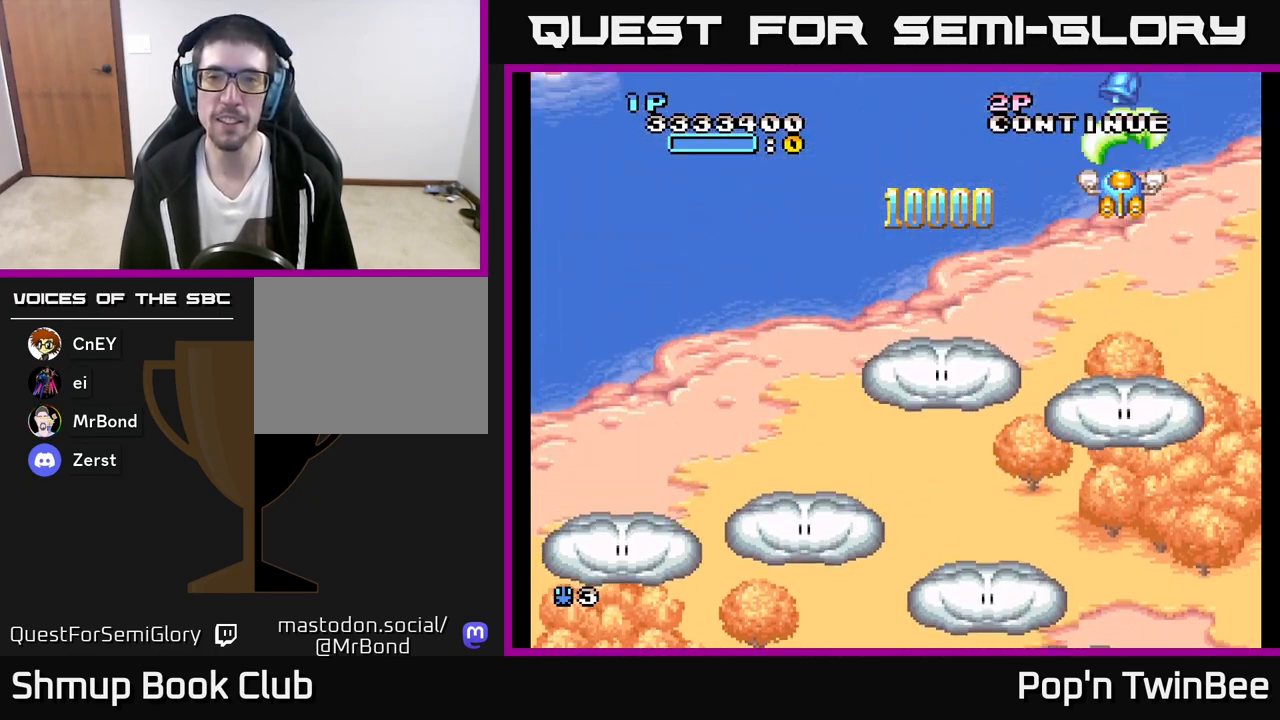
Gameplay with a controller (Xbox layout); each line is a JSON object with the inputs held at the frame after it. "events" lists button and stick changes between this image and that frame as [ms after this image, input, new state], when the widget could be followed in between.
{"buttons": ["DPAD_DOWN"], "left_stick": "center", "right_stick": "center", "events": [[117, "DPAD_LEFT", "down"], [183, "A", "up"], [217, "DPAD_DOWN", "down"], [250, "DPAD_LEFT", "up"]]}
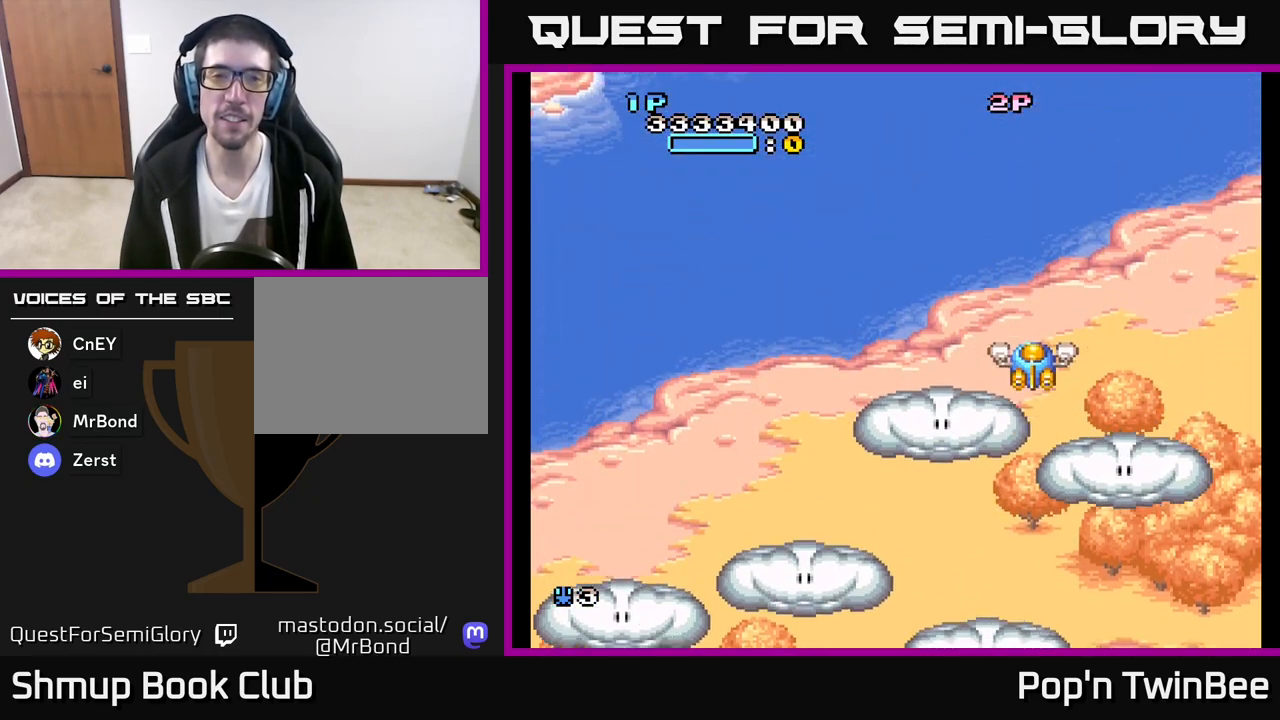
{"buttons": [], "left_stick": "center", "right_stick": "center", "events": [[250, "DPAD_LEFT", "down"], [300, "DPAD_DOWN", "up"], [433, "DPAD_LEFT", "up"]]}
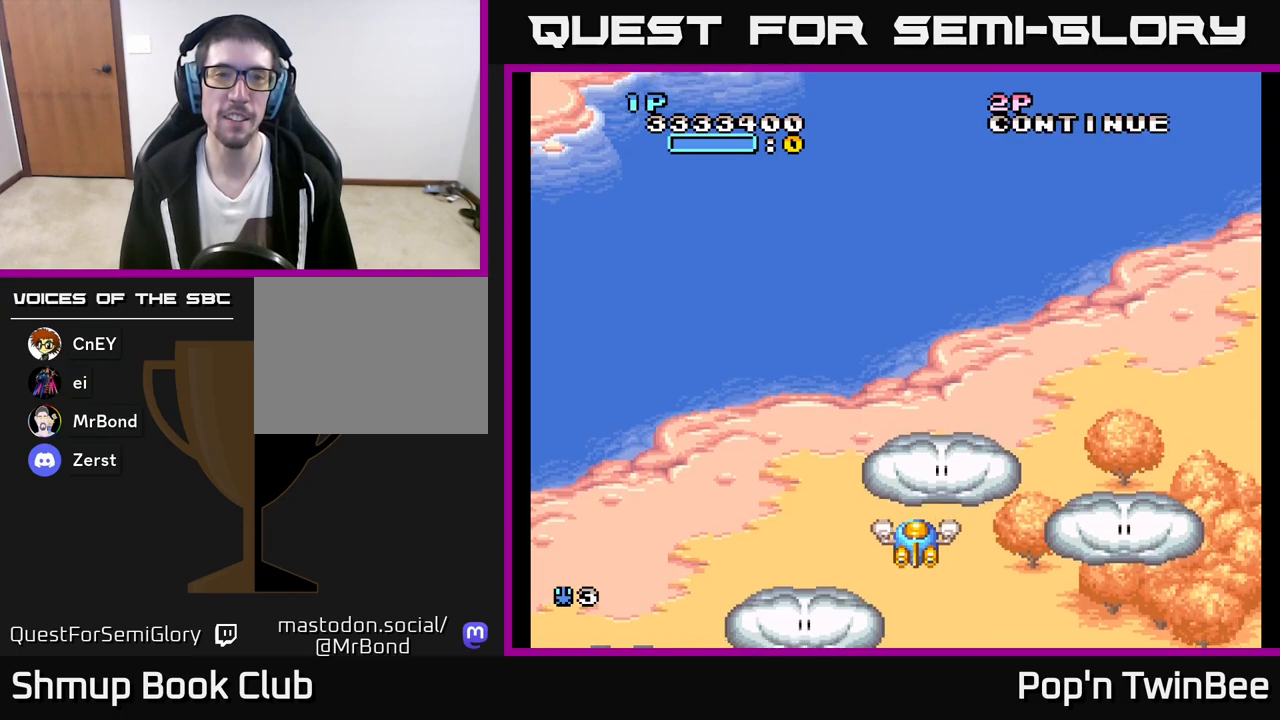
{"buttons": [], "left_stick": "center", "right_stick": "center", "events": []}
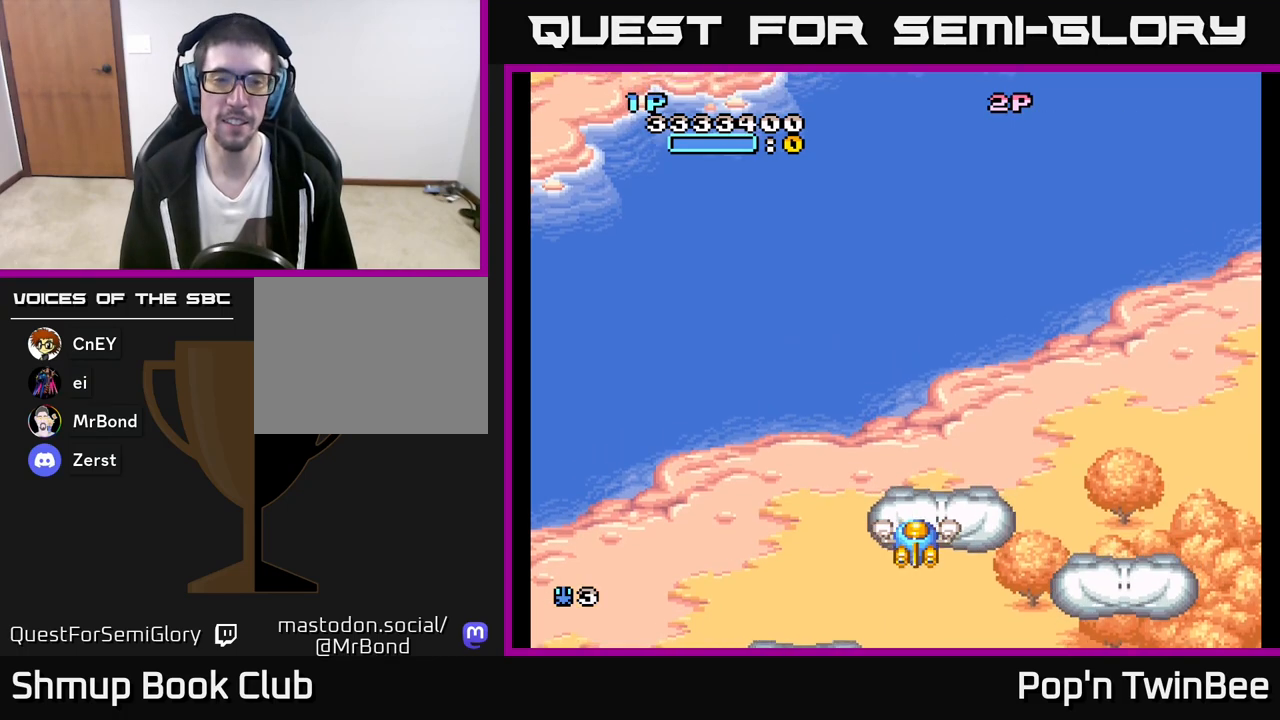
{"buttons": [], "left_stick": "center", "right_stick": "center", "events": []}
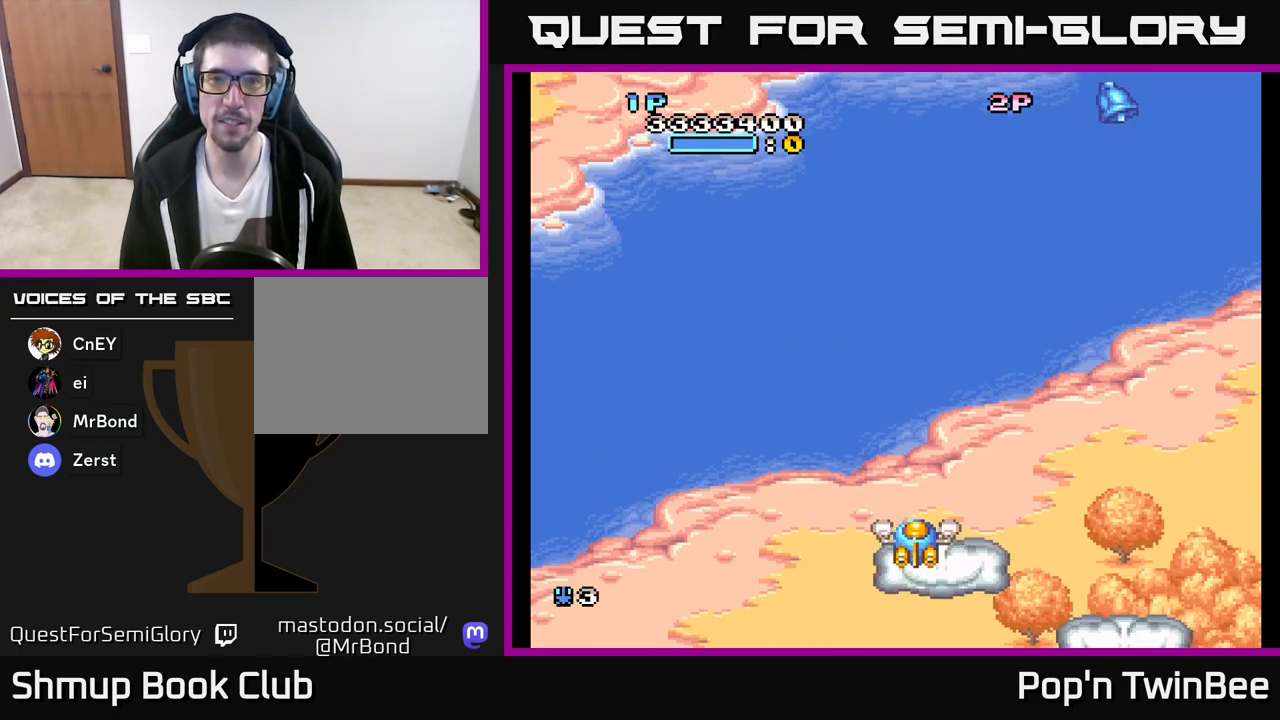
{"buttons": [], "left_stick": "center", "right_stick": "center", "events": [[117, "DPAD_RIGHT", "down"], [283, "DPAD_UP", "down"], [333, "DPAD_RIGHT", "up"], [483, "DPAD_UP", "up"]]}
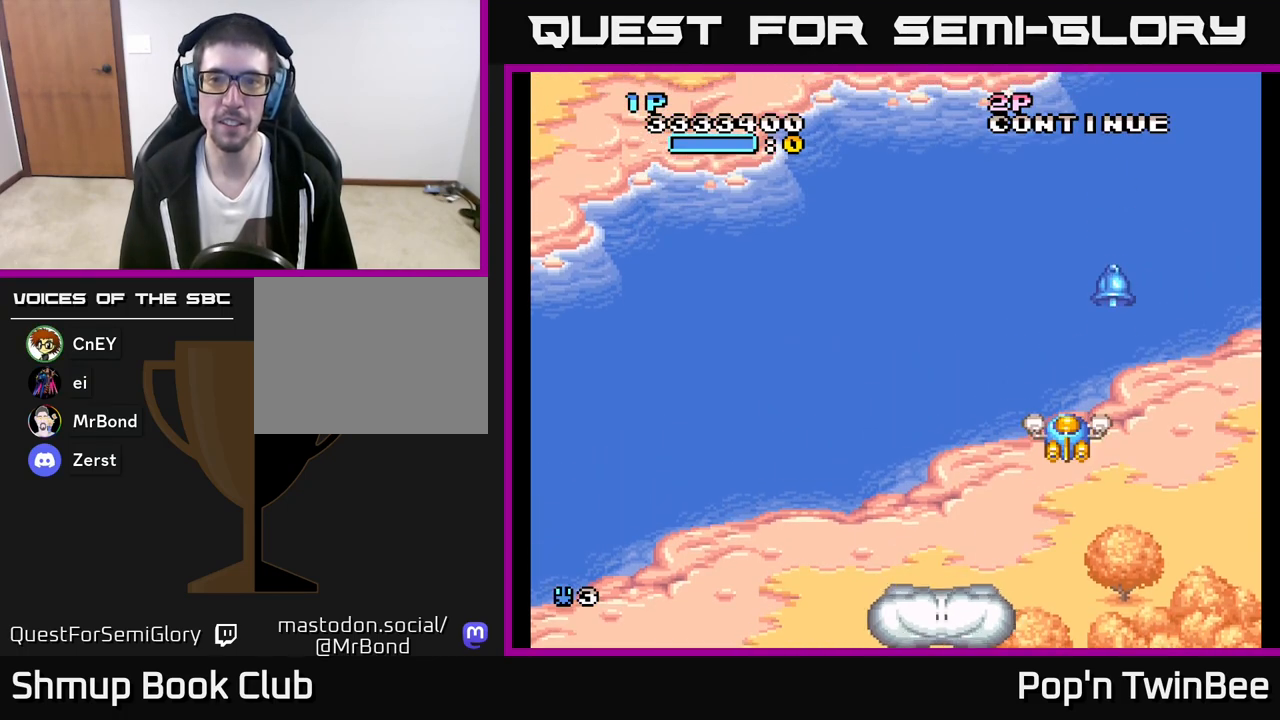
{"buttons": ["A", "DPAD_UP"], "left_stick": "center", "right_stick": "center", "events": [[17, "A", "down"], [200, "DPAD_RIGHT", "down"], [267, "DPAD_RIGHT", "up"], [500, "DPAD_UP", "down"]]}
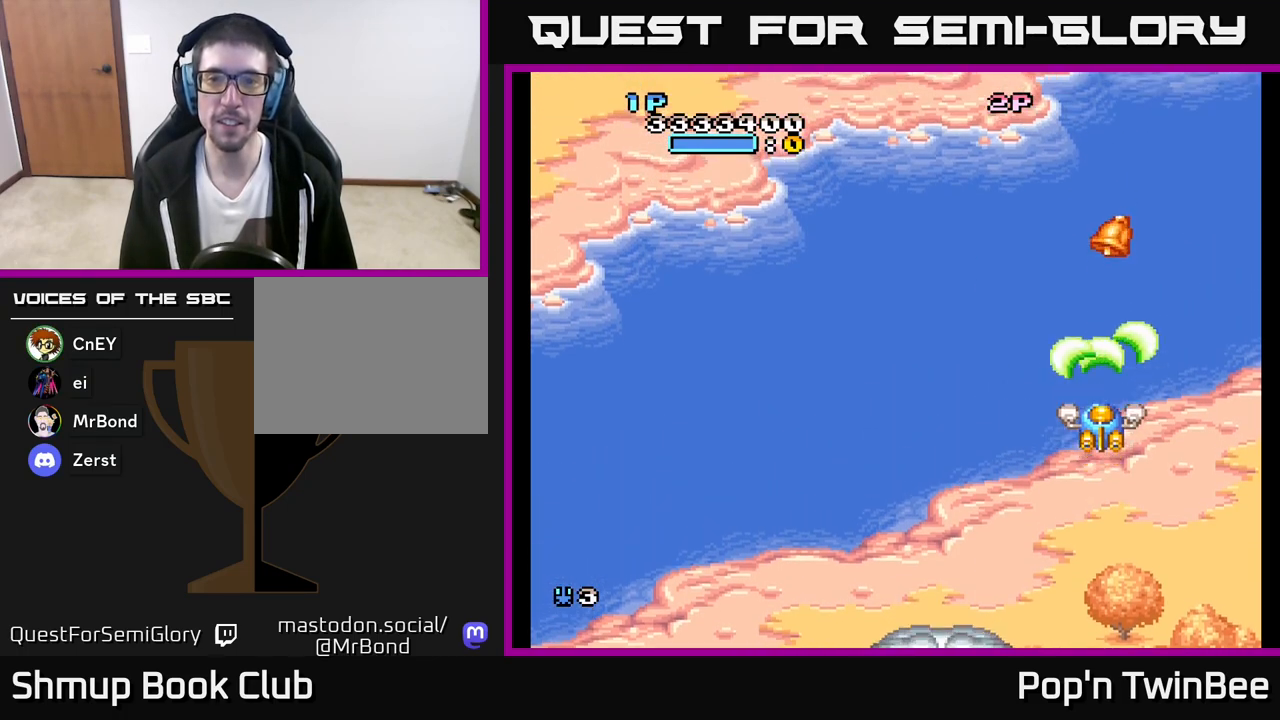
{"buttons": ["A", "DPAD_UP"], "left_stick": "center", "right_stick": "center", "events": [[250, "DPAD_UP", "up"], [400, "DPAD_UP", "down"]]}
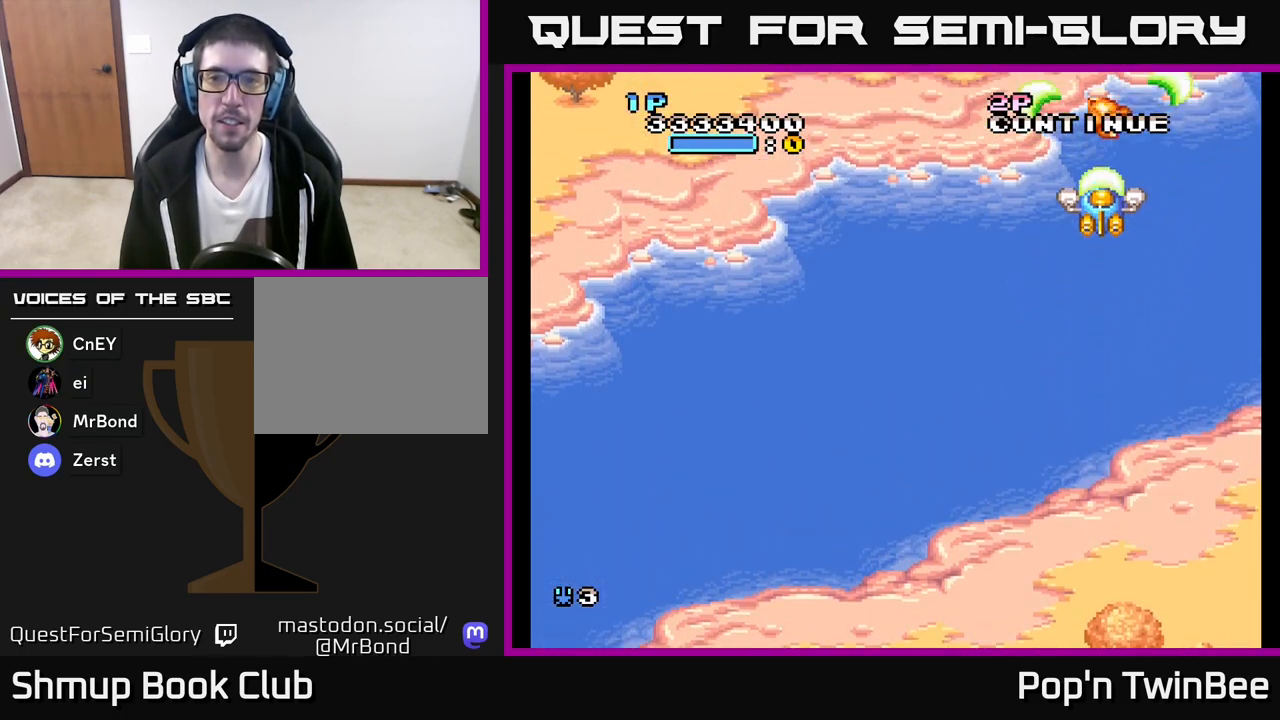
{"buttons": ["DPAD_DOWN", "DPAD_LEFT"], "left_stick": "center", "right_stick": "center", "events": [[67, "DPAD_UP", "up"], [200, "DPAD_DOWN", "down"], [200, "DPAD_LEFT", "down"], [233, "A", "up"]]}
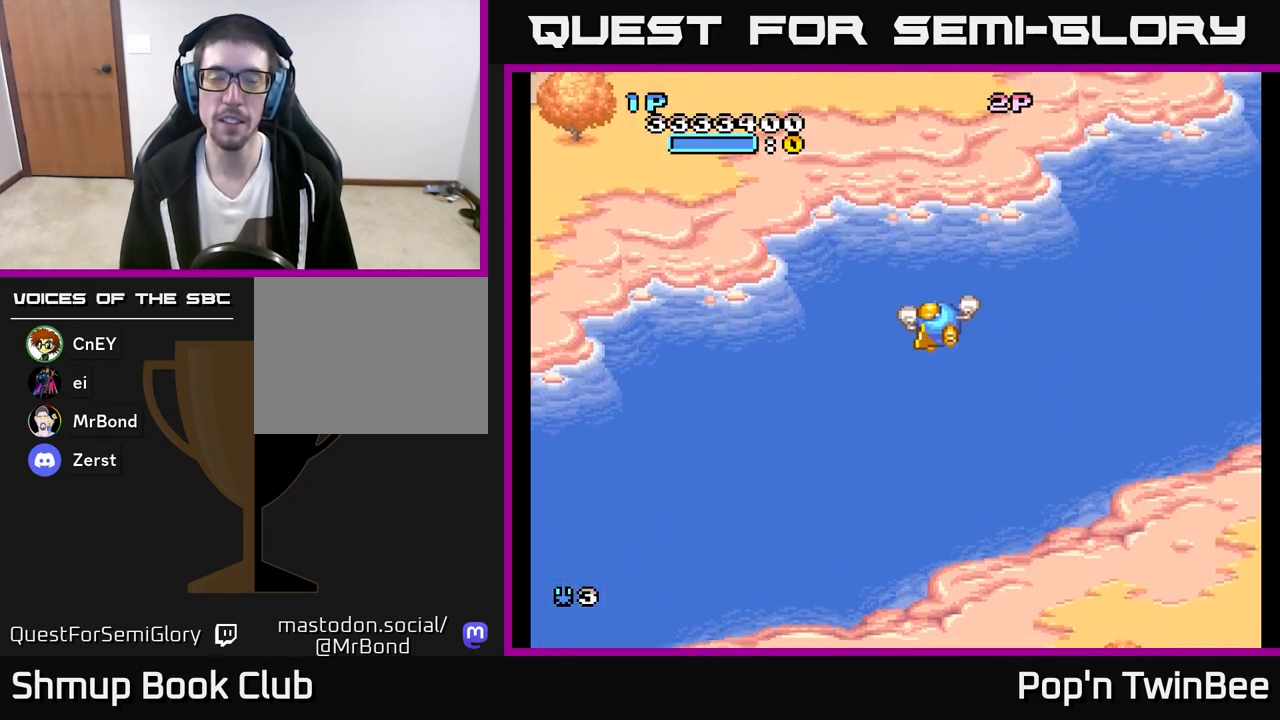
{"buttons": ["A"], "left_stick": "center", "right_stick": "center", "events": [[117, "A", "down"], [200, "DPAD_LEFT", "up"], [283, "DPAD_DOWN", "up"]]}
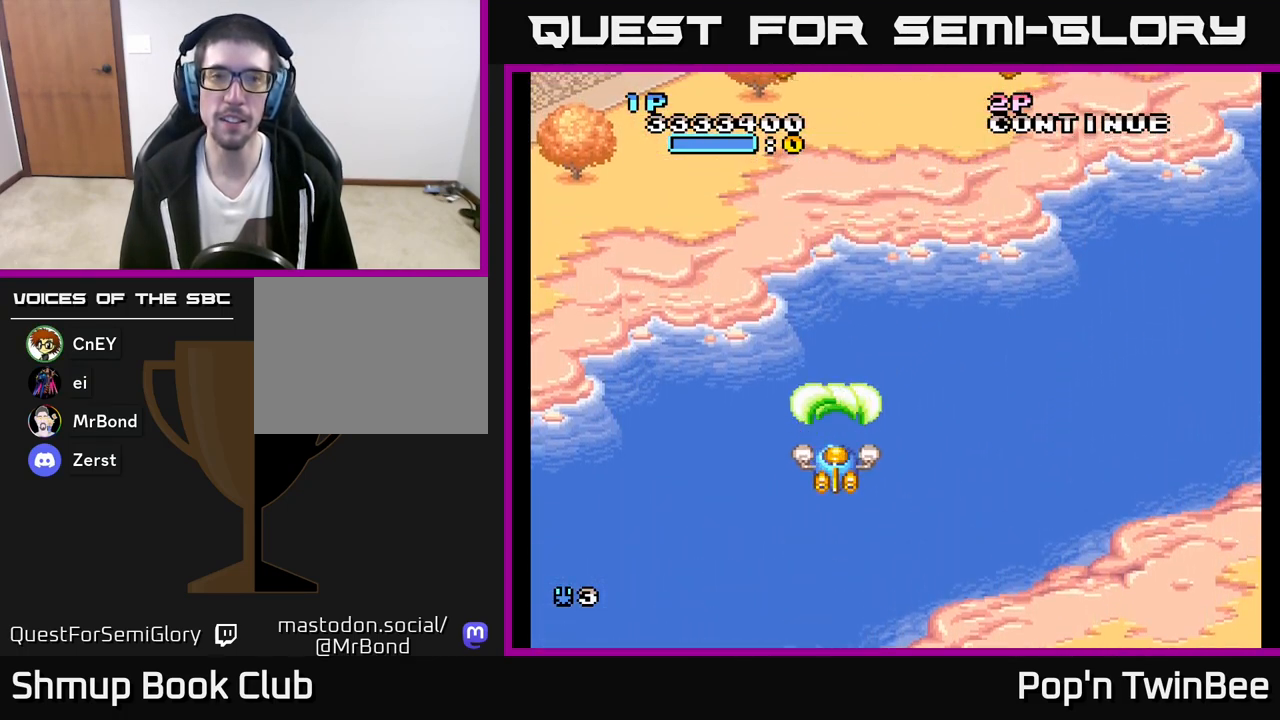
{"buttons": ["A", "DPAD_UP", "DPAD_LEFT"], "left_stick": "center", "right_stick": "center", "events": [[400, "DPAD_UP", "down"], [450, "DPAD_LEFT", "down"]]}
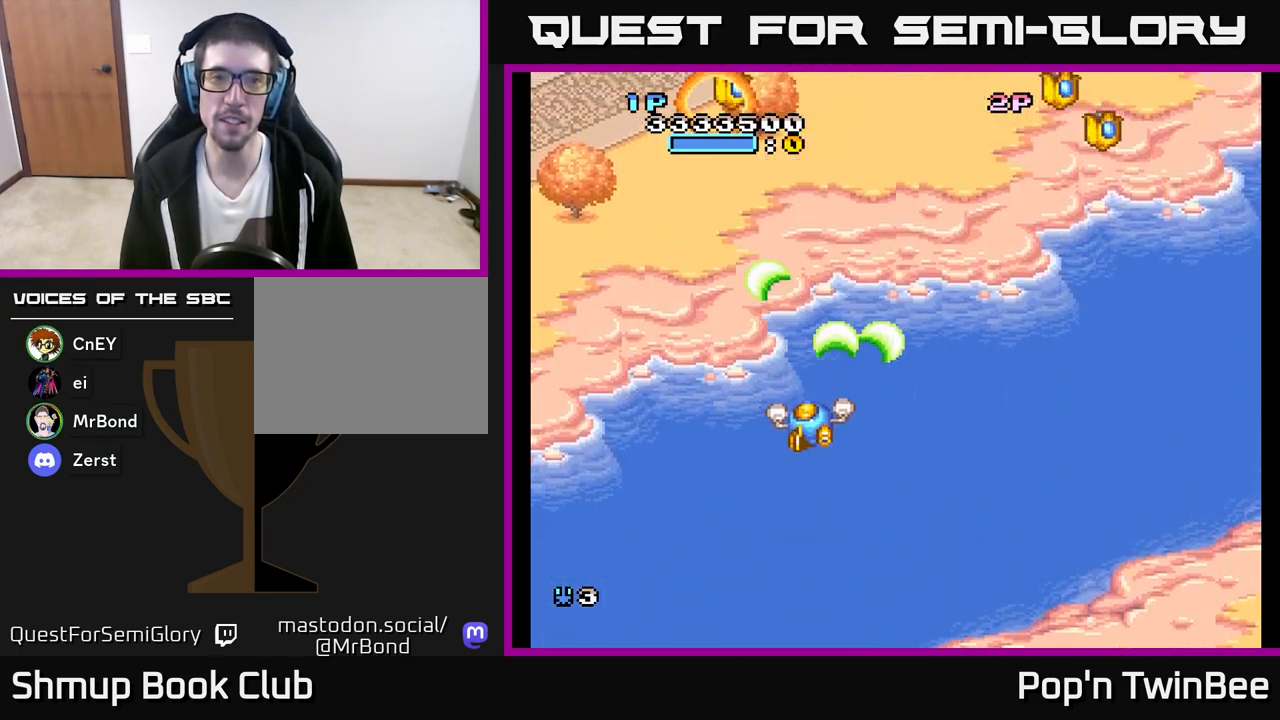
{"buttons": ["A", "DPAD_DOWN", "DPAD_RIGHT"], "left_stick": "center", "right_stick": "center", "events": [[133, "DPAD_LEFT", "up"], [283, "DPAD_UP", "up"], [300, "DPAD_RIGHT", "down"], [333, "DPAD_DOWN", "down"]]}
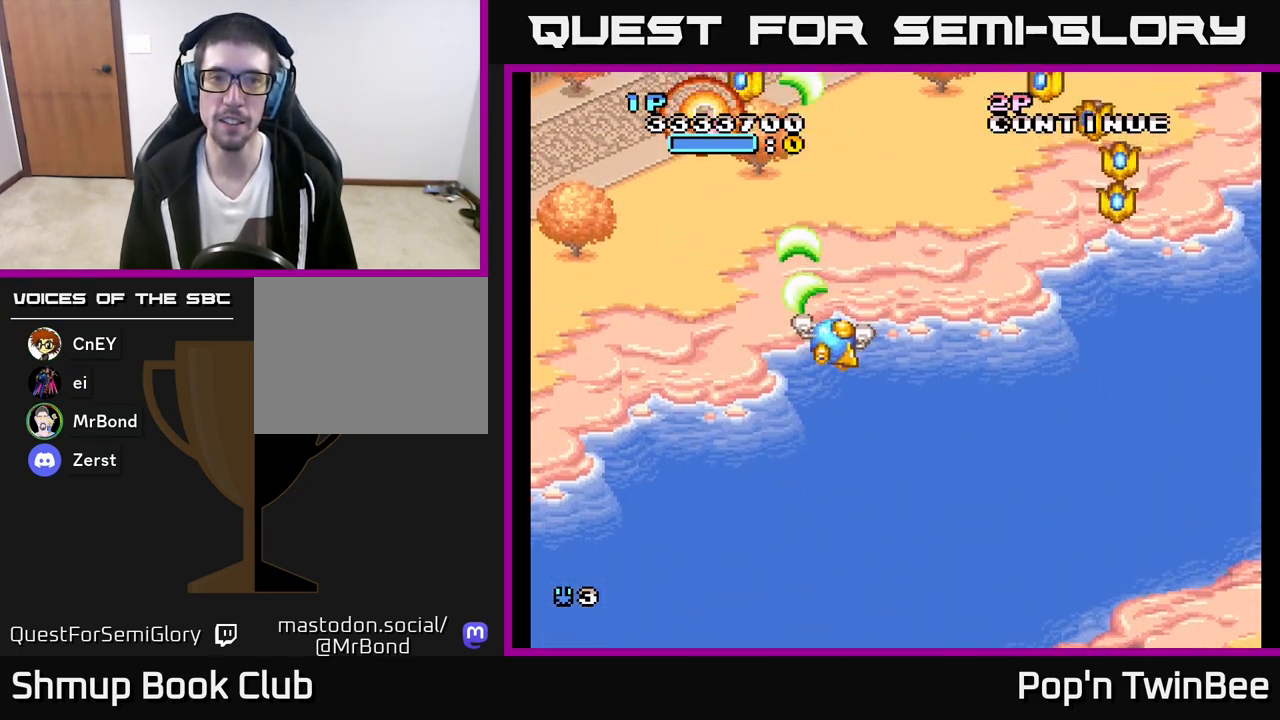
{"buttons": ["A", "DPAD_DOWN"], "left_stick": "center", "right_stick": "center", "events": [[17, "DPAD_DOWN", "up"], [367, "DPAD_DOWN", "down"], [367, "DPAD_RIGHT", "up"]]}
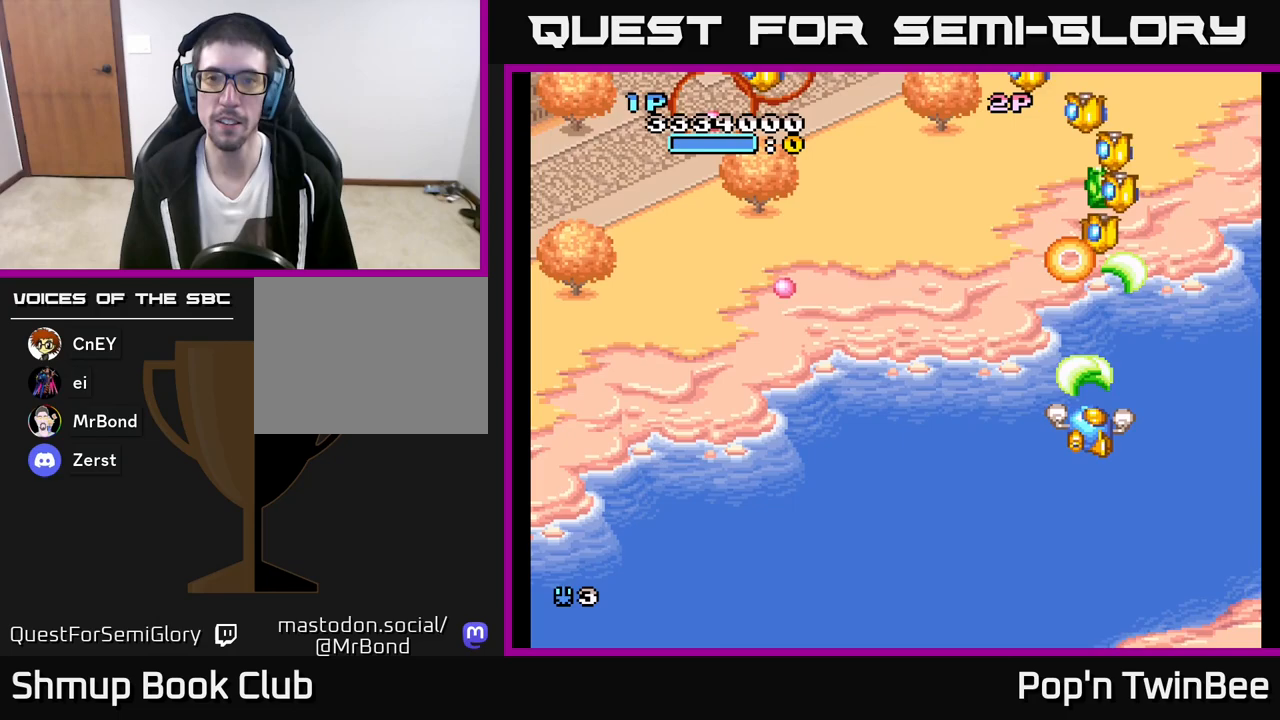
{"buttons": ["A"], "left_stick": "center", "right_stick": "center", "events": [[17, "DPAD_DOWN", "up"]]}
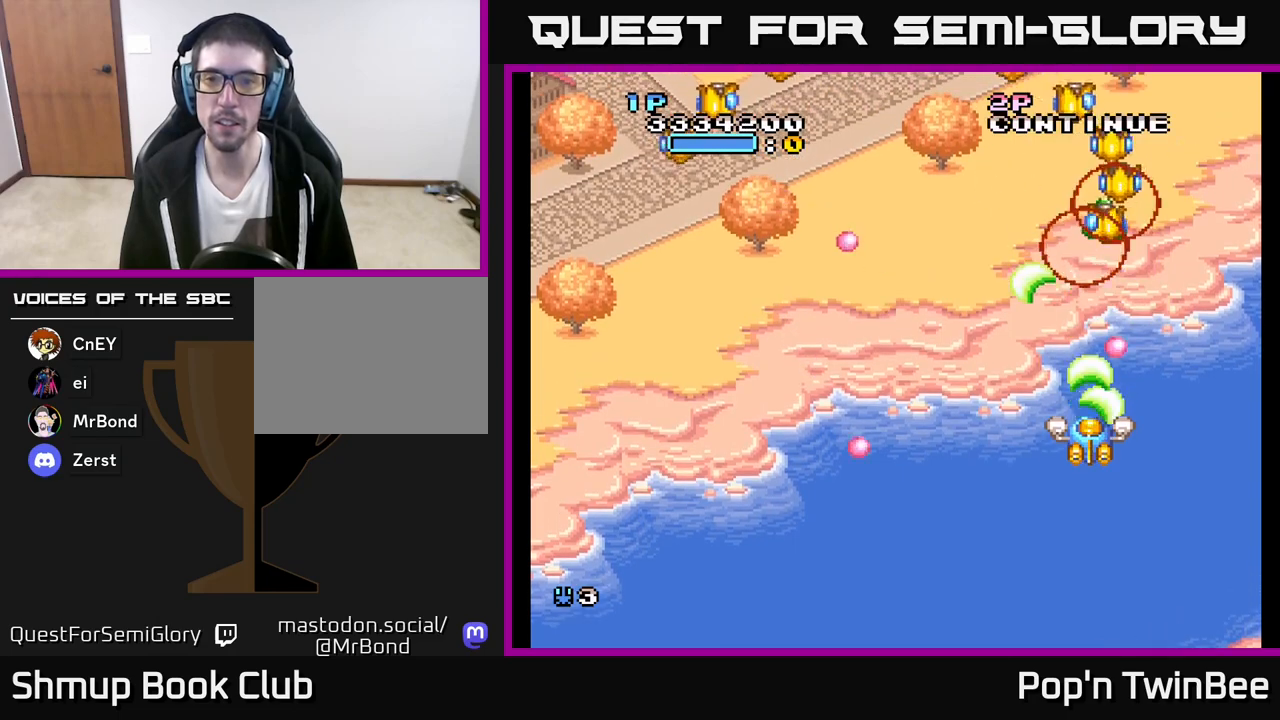
{"buttons": ["A"], "left_stick": "center", "right_stick": "center", "events": [[150, "DPAD_LEFT", "down"], [333, "DPAD_LEFT", "up"], [350, "DPAD_DOWN", "down"], [367, "DPAD_RIGHT", "down"], [483, "DPAD_DOWN", "up"], [483, "DPAD_RIGHT", "up"]]}
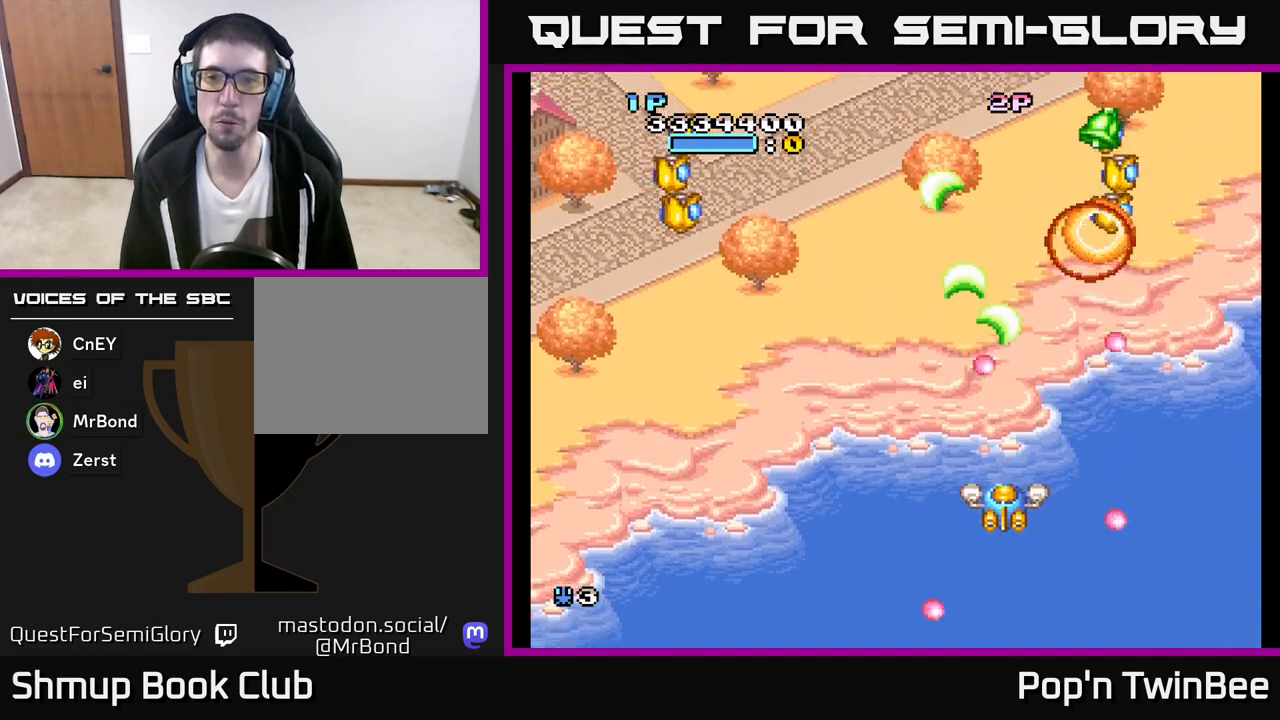
{"buttons": ["A"], "left_stick": "center", "right_stick": "center", "events": [[133, "DPAD_DOWN", "down"], [217, "DPAD_DOWN", "up"]]}
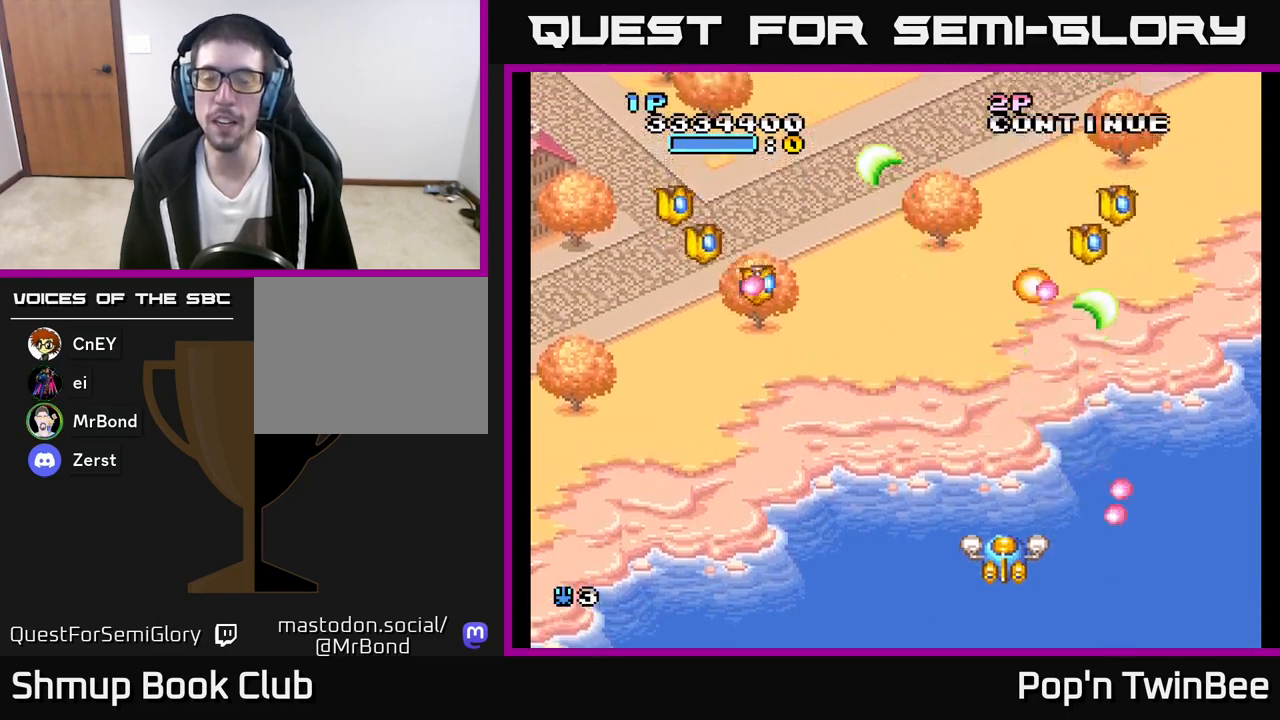
{"buttons": ["A"], "left_stick": "center", "right_stick": "center", "events": [[100, "DPAD_LEFT", "down"], [200, "DPAD_LEFT", "up"]]}
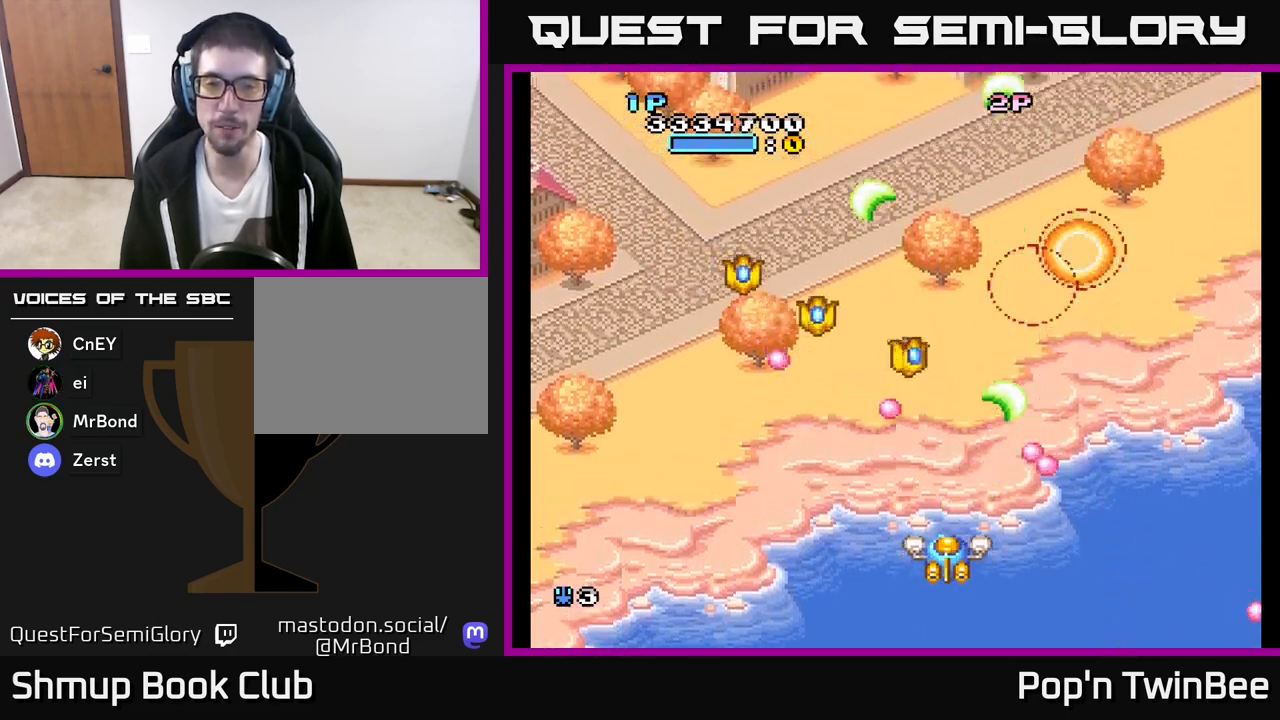
{"buttons": ["A", "DPAD_DOWN", "DPAD_LEFT"], "left_stick": "center", "right_stick": "center", "events": [[233, "DPAD_LEFT", "down"], [317, "DPAD_LEFT", "up"], [400, "DPAD_LEFT", "down"], [483, "DPAD_DOWN", "down"]]}
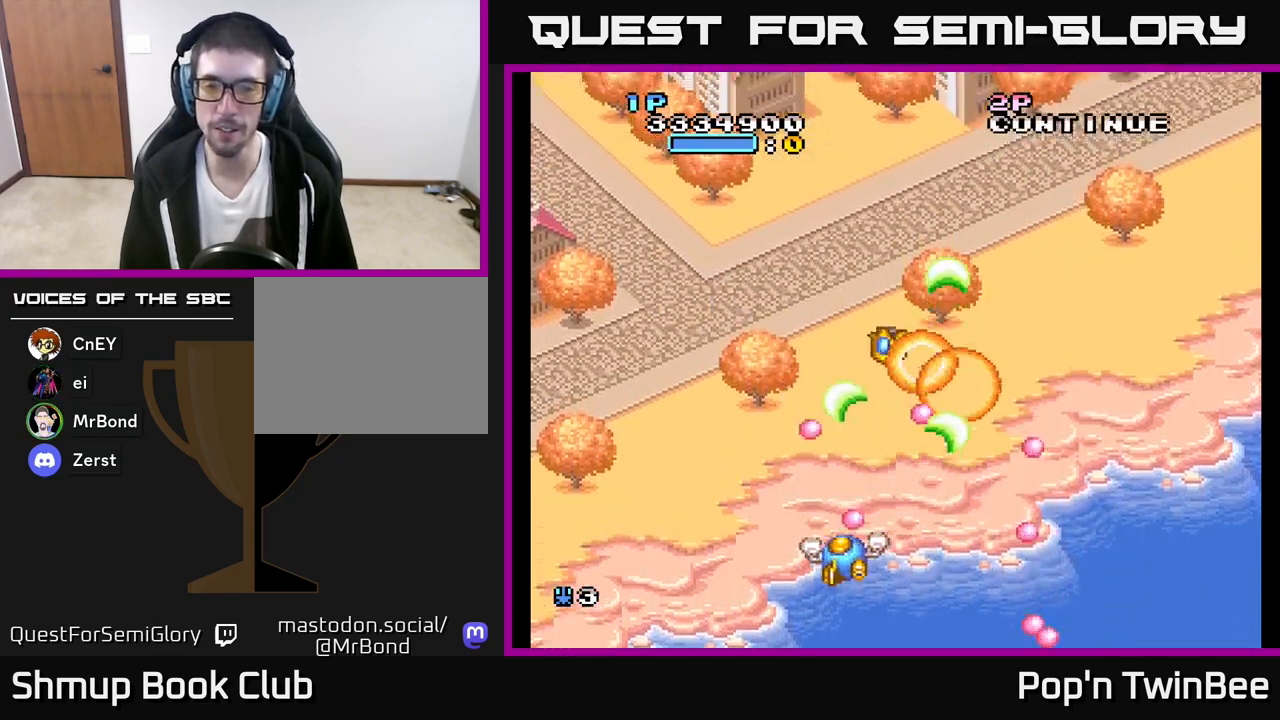
{"buttons": ["DPAD_DOWN", "DPAD_RIGHT"], "left_stick": "center", "right_stick": "center", "events": [[83, "DPAD_DOWN", "up"], [150, "DPAD_UP", "down"], [167, "A", "up"], [183, "DPAD_LEFT", "up"], [333, "DPAD_UP", "up"], [367, "DPAD_RIGHT", "down"], [483, "DPAD_DOWN", "down"]]}
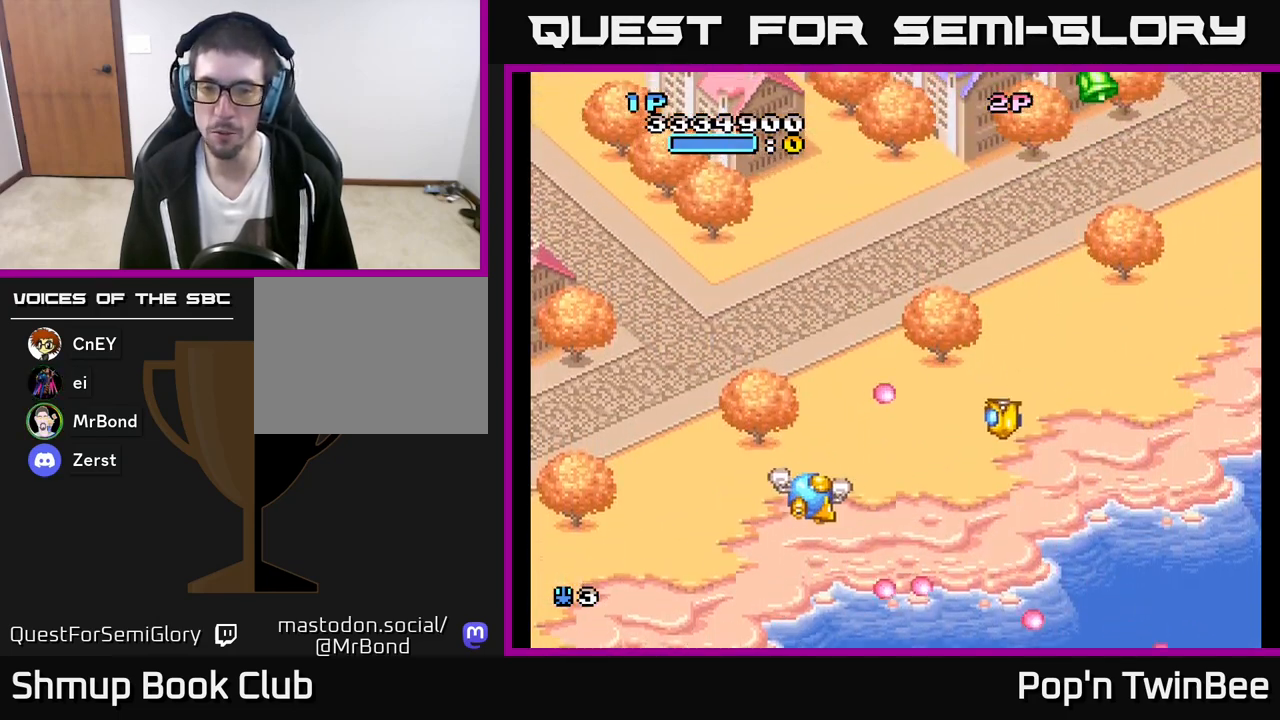
{"buttons": ["A"], "left_stick": "center", "right_stick": "center", "events": [[167, "DPAD_DOWN", "up"], [333, "A", "down"], [383, "DPAD_RIGHT", "up"]]}
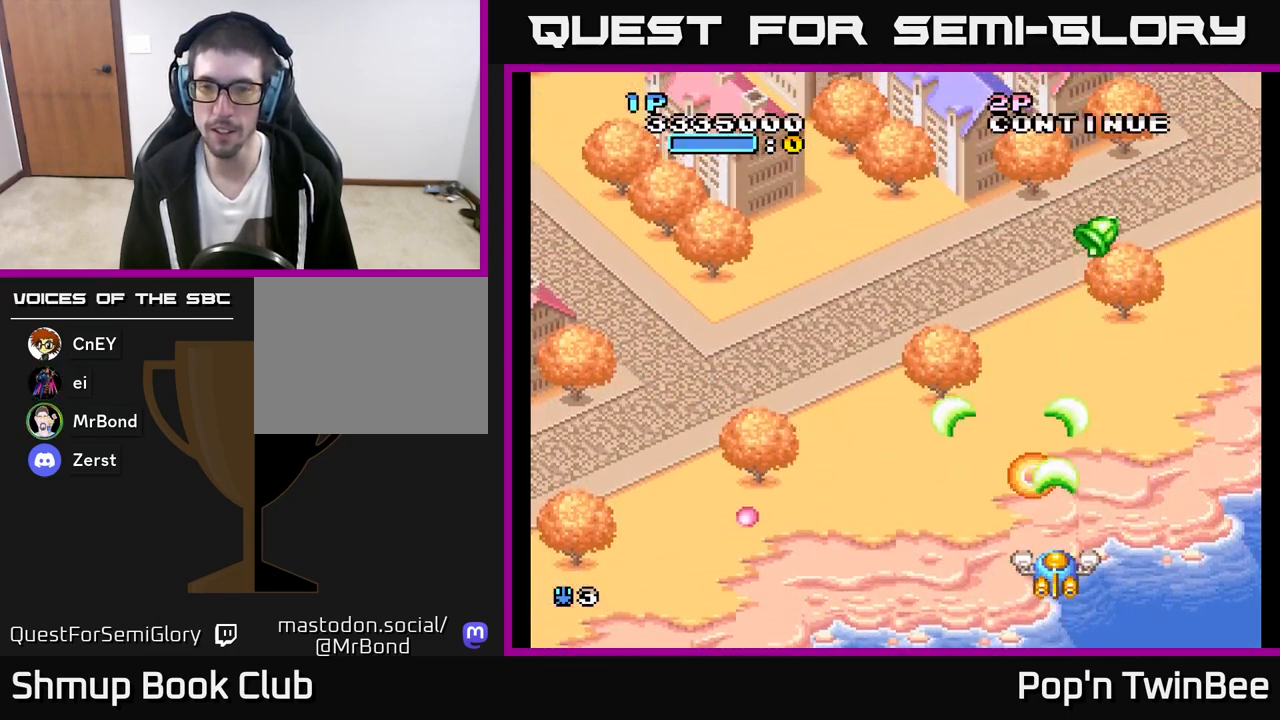
{"buttons": ["DPAD_UP"], "left_stick": "center", "right_stick": "center", "events": [[17, "A", "up"], [83, "DPAD_DOWN", "down"], [167, "DPAD_DOWN", "up"], [500, "DPAD_UP", "down"]]}
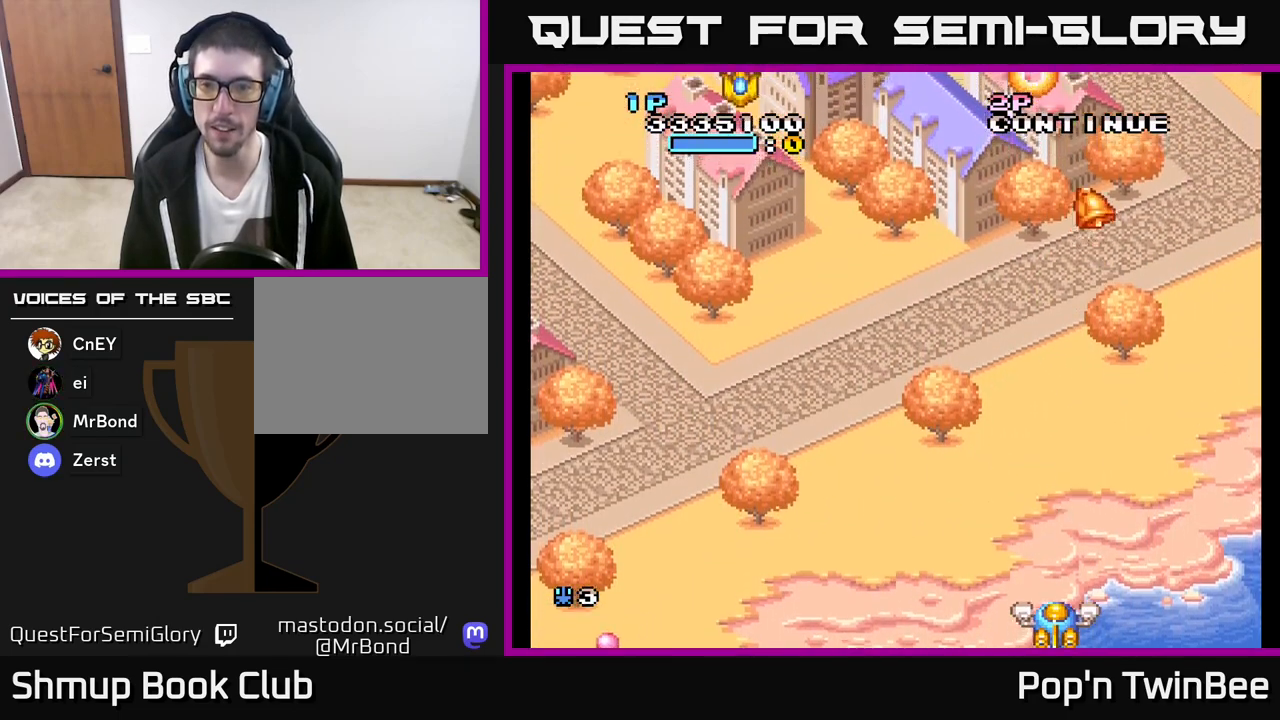
{"buttons": ["A", "DPAD_LEFT"], "left_stick": "center", "right_stick": "center", "events": [[267, "DPAD_LEFT", "down"], [333, "DPAD_UP", "up"], [467, "A", "down"]]}
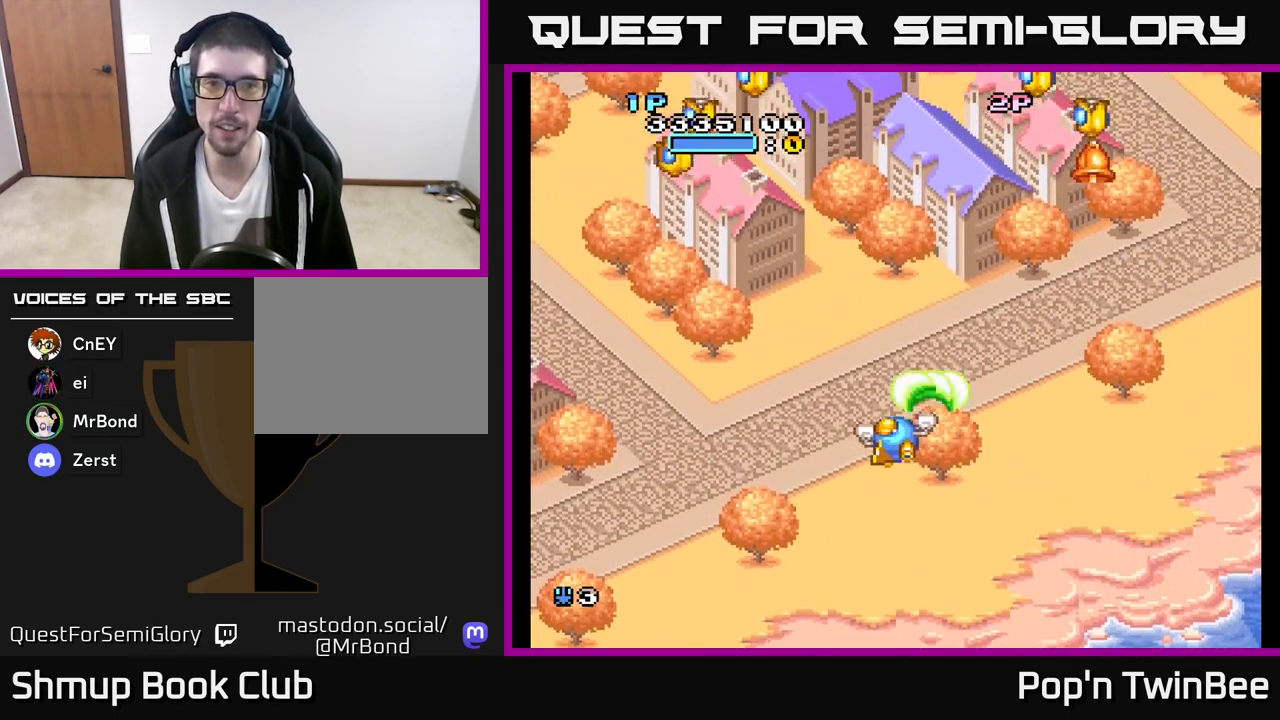
{"buttons": ["A"], "left_stick": "center", "right_stick": "center", "events": [[183, "DPAD_UP", "down"], [367, "DPAD_LEFT", "up"], [400, "DPAD_UP", "up"]]}
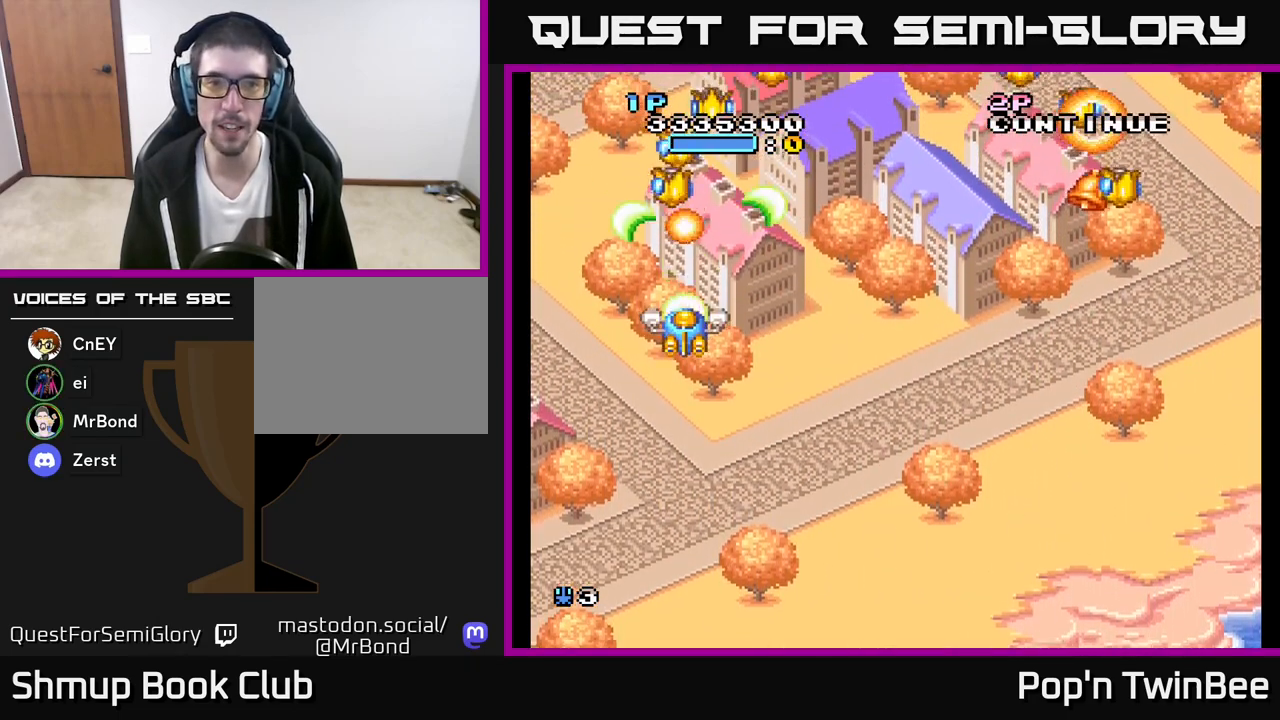
{"buttons": ["A", "DPAD_DOWN", "DPAD_RIGHT"], "left_stick": "center", "right_stick": "center", "events": [[367, "DPAD_RIGHT", "down"], [417, "DPAD_DOWN", "down"]]}
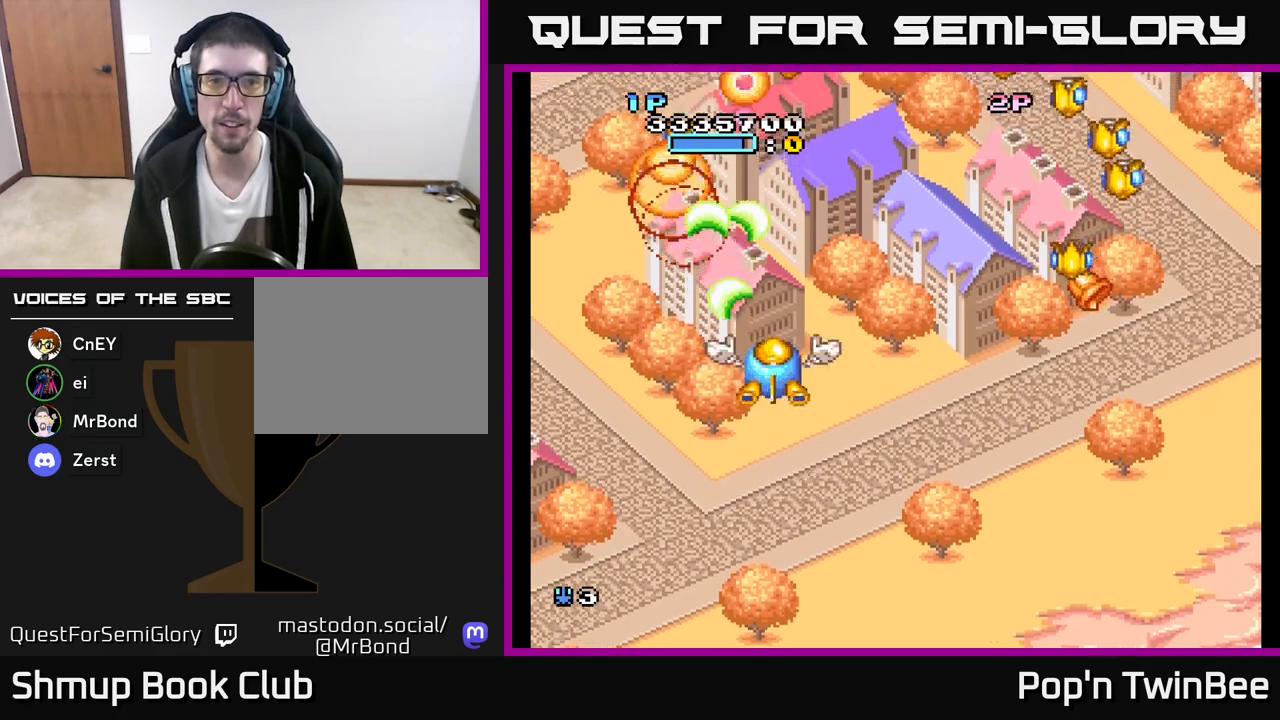
{"buttons": ["A", "DPAD_DOWN"], "left_stick": "center", "right_stick": "center", "events": [[67, "DPAD_DOWN", "up"], [100, "A", "up"], [200, "DPAD_DOWN", "down"], [317, "DPAD_DOWN", "up"], [367, "A", "down"], [400, "DPAD_DOWN", "down"], [417, "DPAD_RIGHT", "up"]]}
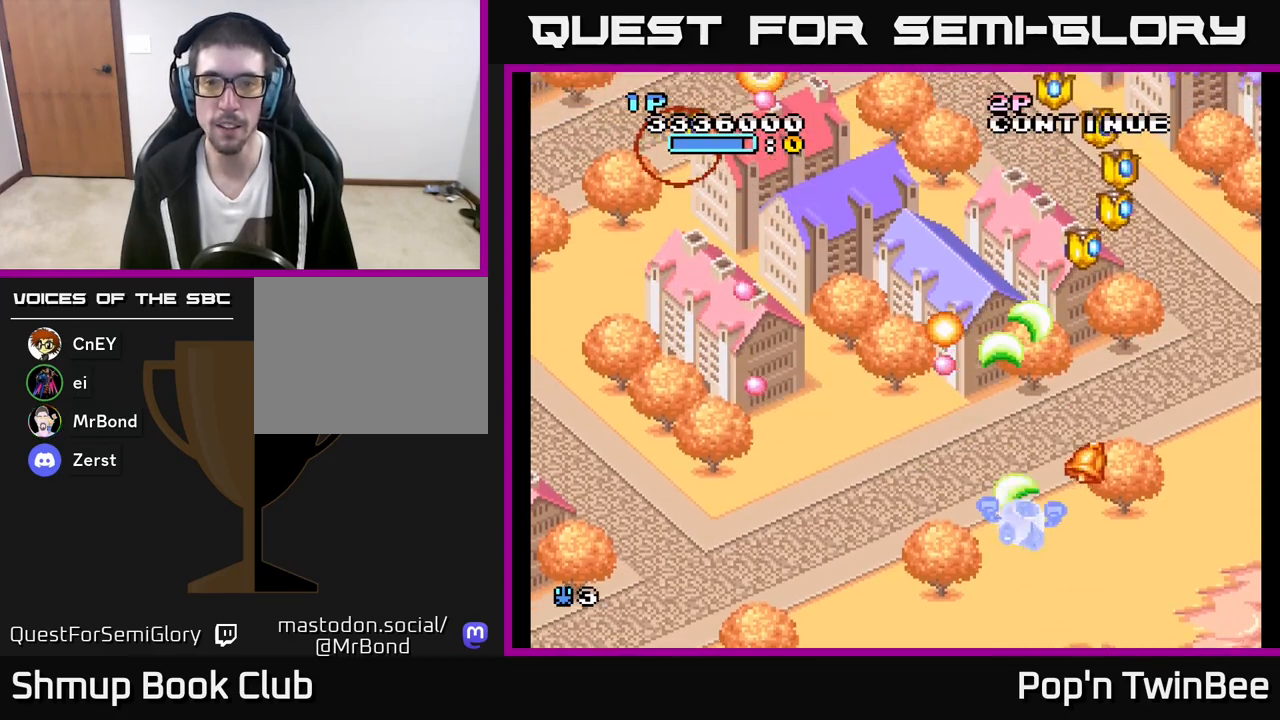
{"buttons": ["A"], "left_stick": "center", "right_stick": "center", "events": [[50, "DPAD_RIGHT", "down"], [183, "DPAD_DOWN", "up"], [183, "DPAD_RIGHT", "up"], [217, "DPAD_UP", "down"], [250, "DPAD_LEFT", "down"], [300, "DPAD_LEFT", "up"], [417, "DPAD_UP", "up"]]}
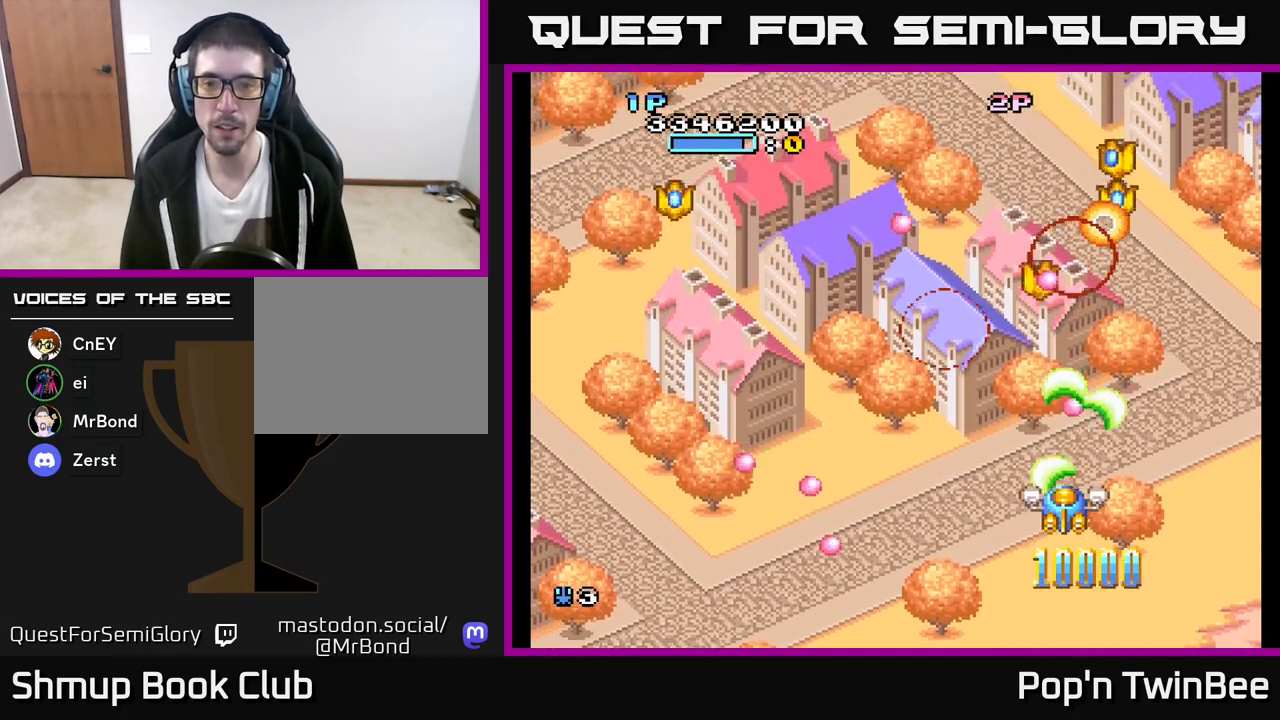
{"buttons": ["A"], "left_stick": "center", "right_stick": "center", "events": [[50, "DPAD_LEFT", "down"], [150, "DPAD_UP", "down"], [283, "DPAD_UP", "up"], [350, "DPAD_DOWN", "down"], [350, "DPAD_LEFT", "up"], [417, "DPAD_RIGHT", "down"], [450, "DPAD_RIGHT", "up"], [467, "DPAD_DOWN", "up"]]}
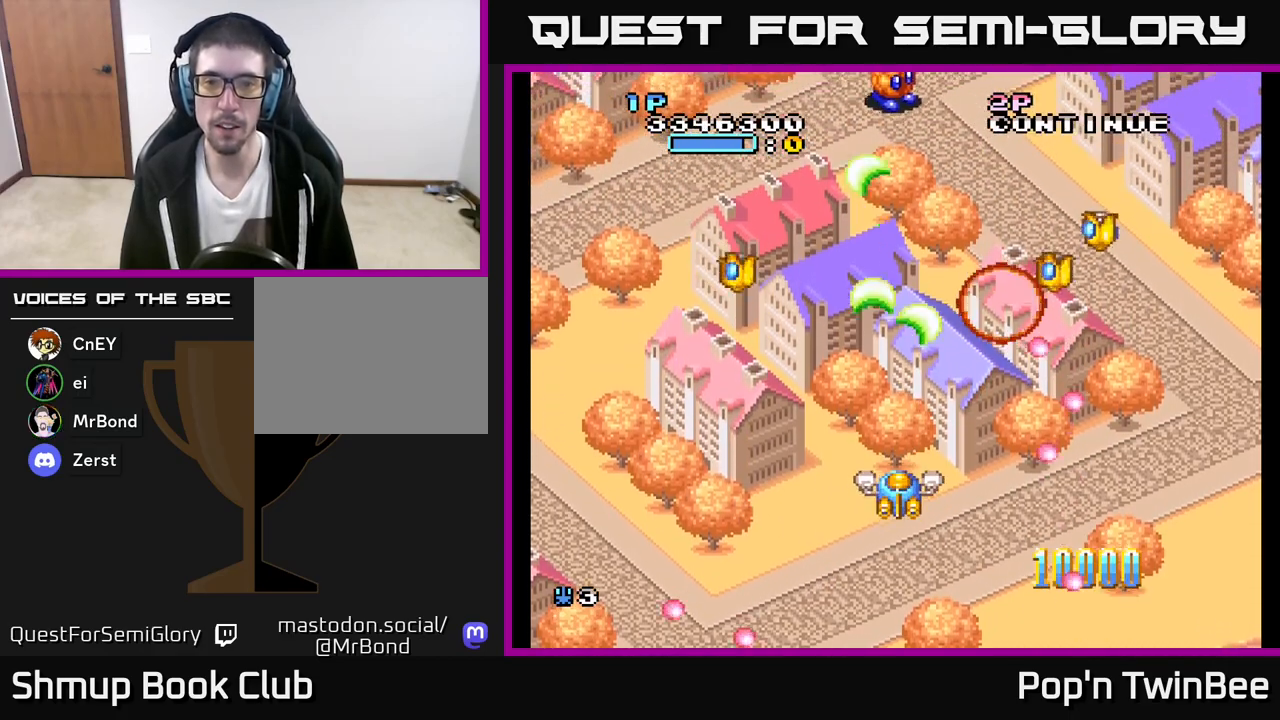
{"buttons": ["A"], "left_stick": "center", "right_stick": "center", "events": [[100, "DPAD_DOWN", "down"], [133, "DPAD_RIGHT", "down"], [200, "DPAD_DOWN", "up"], [200, "DPAD_RIGHT", "up"]]}
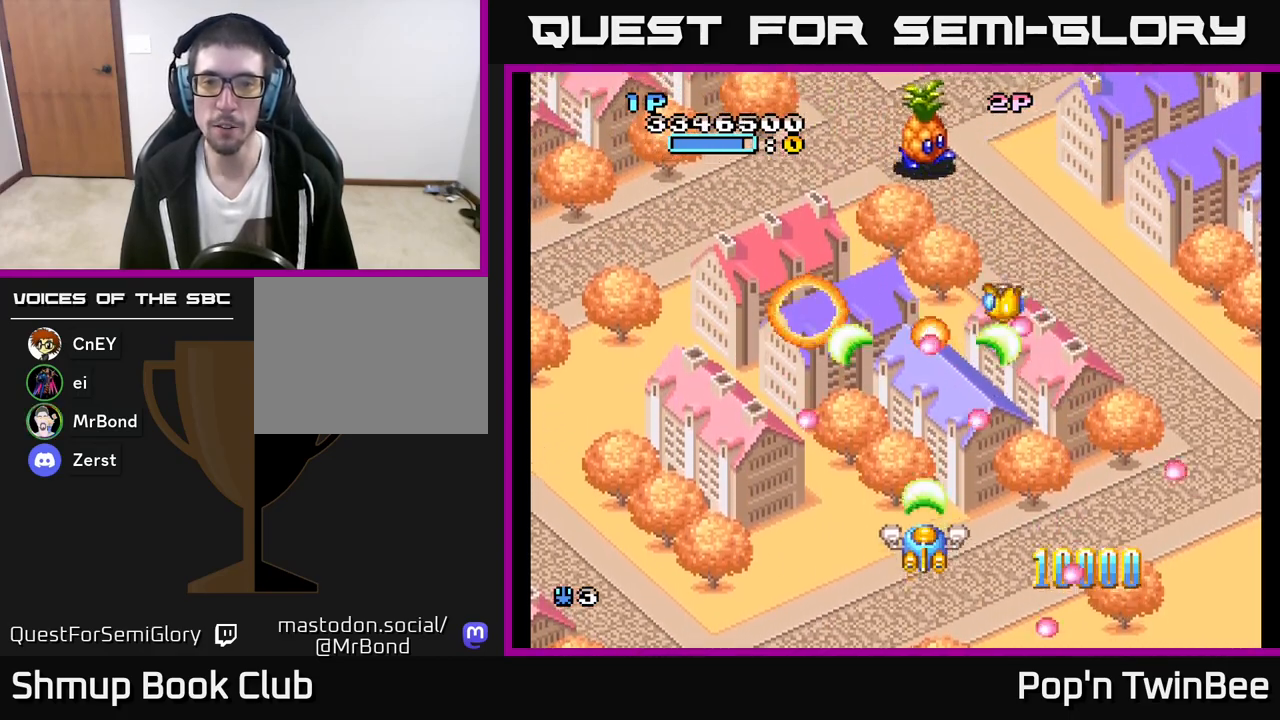
{"buttons": ["DPAD_UP"], "left_stick": "center", "right_stick": "center", "events": [[50, "DPAD_DOWN", "down"], [133, "DPAD_LEFT", "down"], [200, "DPAD_DOWN", "up"], [333, "DPAD_UP", "down"], [383, "A", "up"], [433, "DPAD_LEFT", "up"]]}
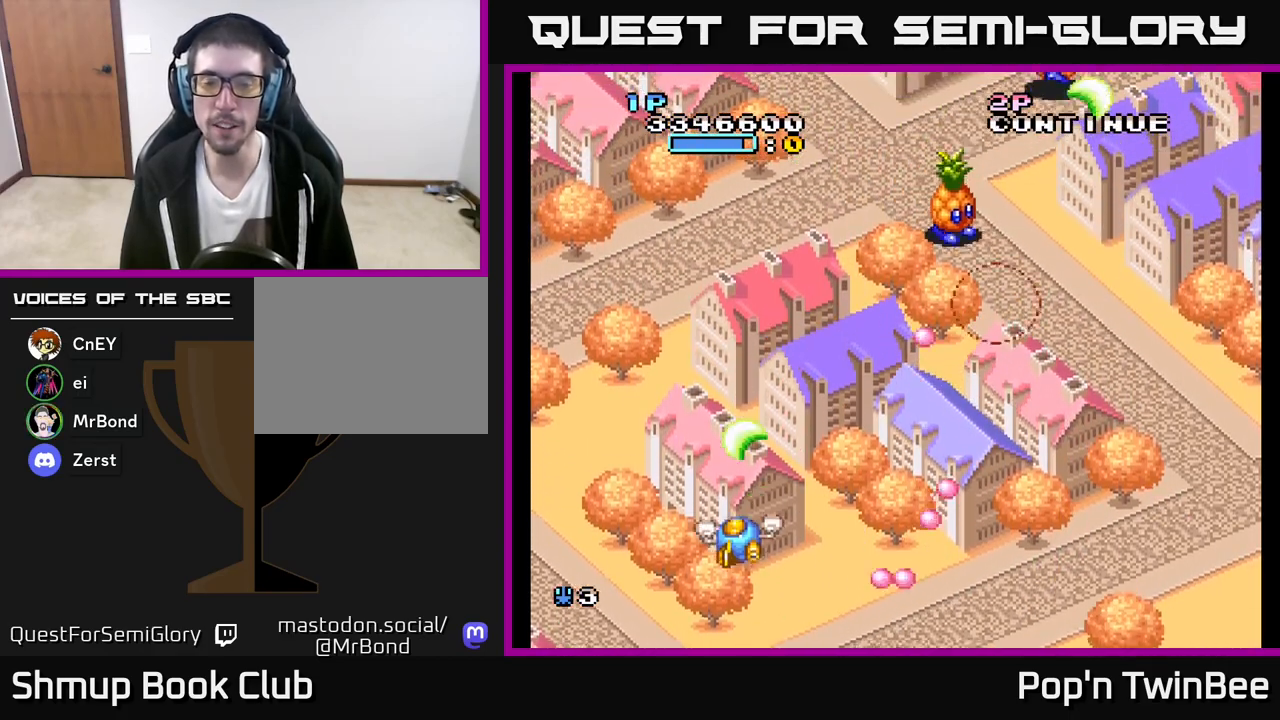
{"buttons": ["A", "X", "DPAD_DOWN", "DPAD_RIGHT"], "left_stick": "center", "right_stick": "center", "events": [[100, "DPAD_RIGHT", "down"], [200, "DPAD_UP", "up"], [267, "A", "down"], [400, "DPAD_DOWN", "down"], [467, "X", "down"]]}
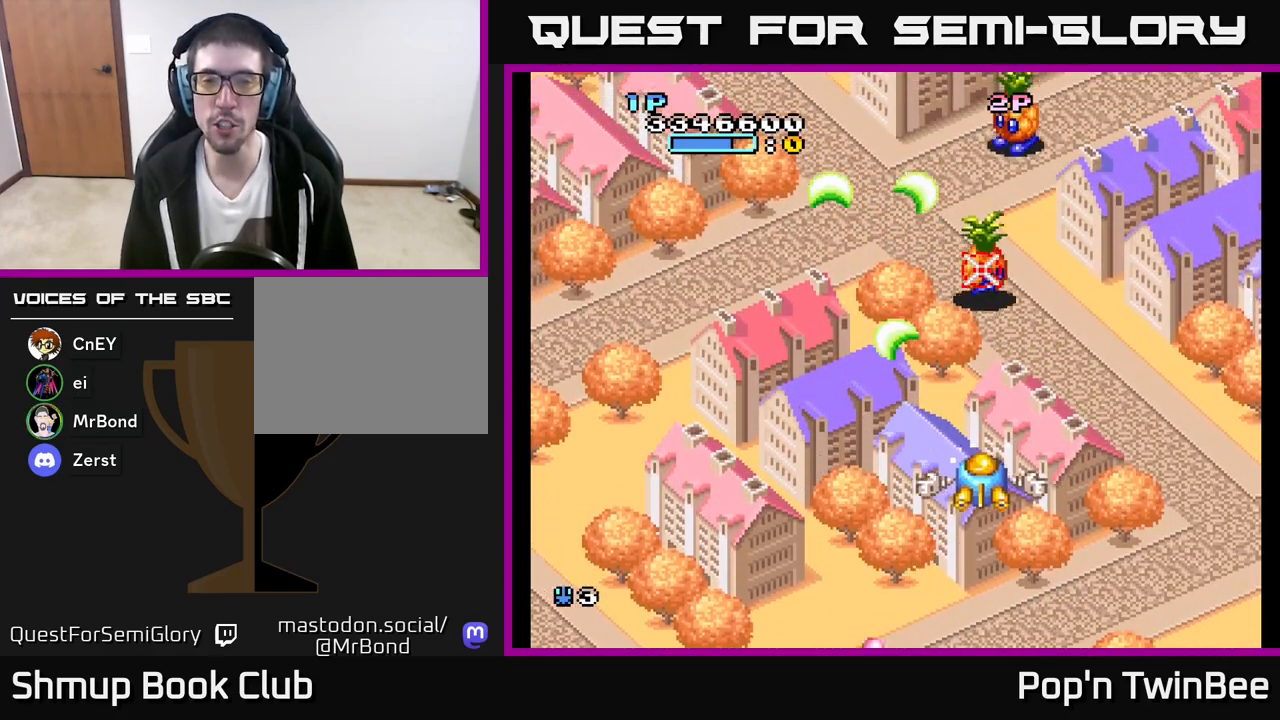
{"buttons": ["A", "DPAD_LEFT"], "left_stick": "center", "right_stick": "center", "events": [[50, "DPAD_DOWN", "up"], [83, "X", "up"], [133, "DPAD_RIGHT", "up"], [167, "DPAD_LEFT", "down"], [350, "DPAD_LEFT", "up"], [417, "DPAD_LEFT", "down"]]}